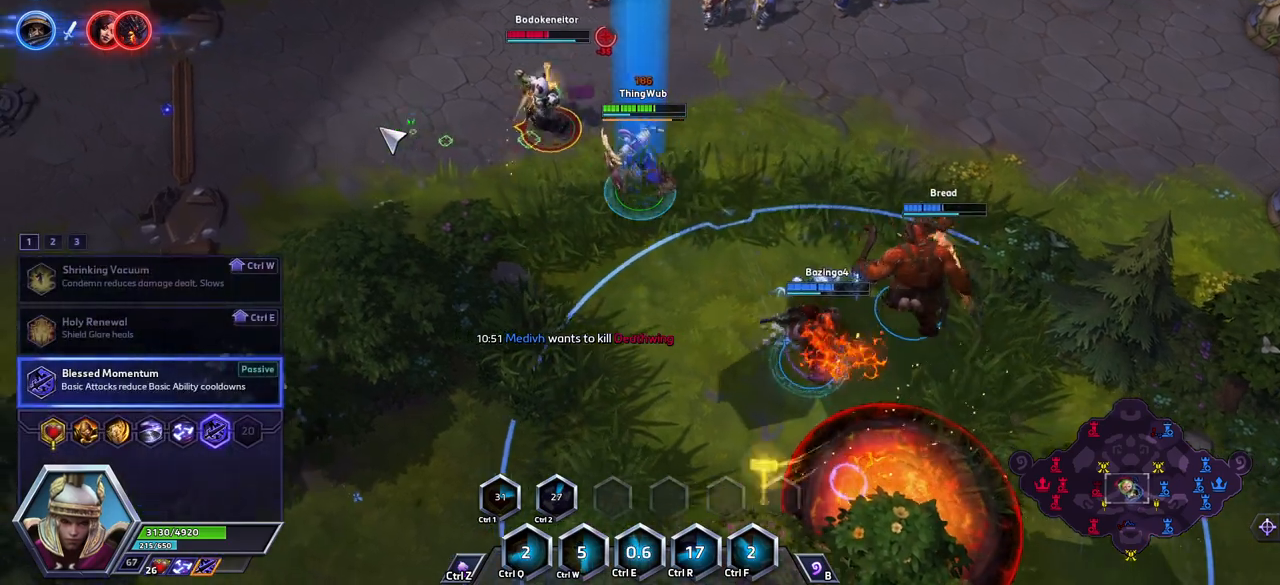
Gameplay with keyboard; each line is a JSON object with the keys held at the frame after it. "events" lists presses ("down") and releases ("up") of ".", "/", "0", "1", "2", "3", "4", "5", "6", "7", "8", "9", "a", "alt_l", "alt_r", "b", "backslash", "backspace", "c", "caps_lock", "comma", "ctrl_l", "ctrl_r", "d", "e", "equals", "escape", "f", "f1", "f10", "f11", "f12", "f2", "f3", "f4", "f5", "f6", "f7", "f8", "f9", "g", "h", "i", "j", "k", "l", "lbracket", "m", "minus", "n", "o", "p", "q", "quote", "r", "rbracket", "return", "s", "semicolon", "shift_l", "shift_r", "space", "super_l", "super_r", "t", "tab", "tilde", "u", "v", "w", "x", "y" and "z" between this image and that frame as [ms after this image, input, new state], when the widget could be followed in between. No other keys are recorded. Mouse input is not recorded.
{"keys": ["ctrl_l", "space"], "events": []}
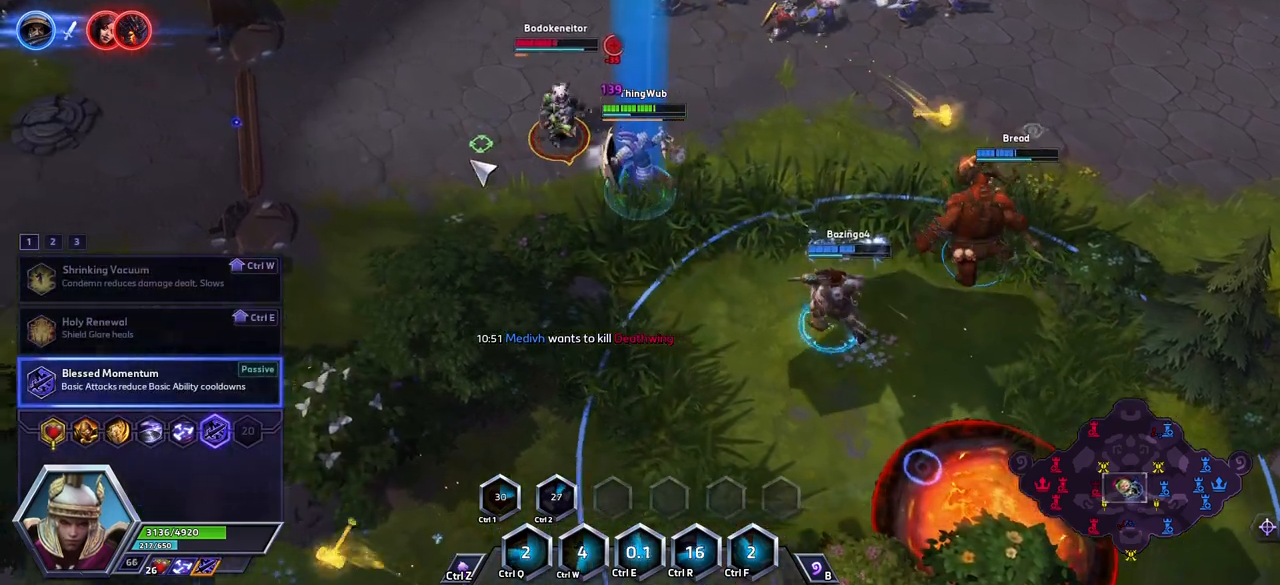
{"keys": ["space"], "events": [[267, "ctrl_l", "up"], [317, "a", "down"], [417, "a", "up"], [450, "a", "down"], [500, "a", "up"]]}
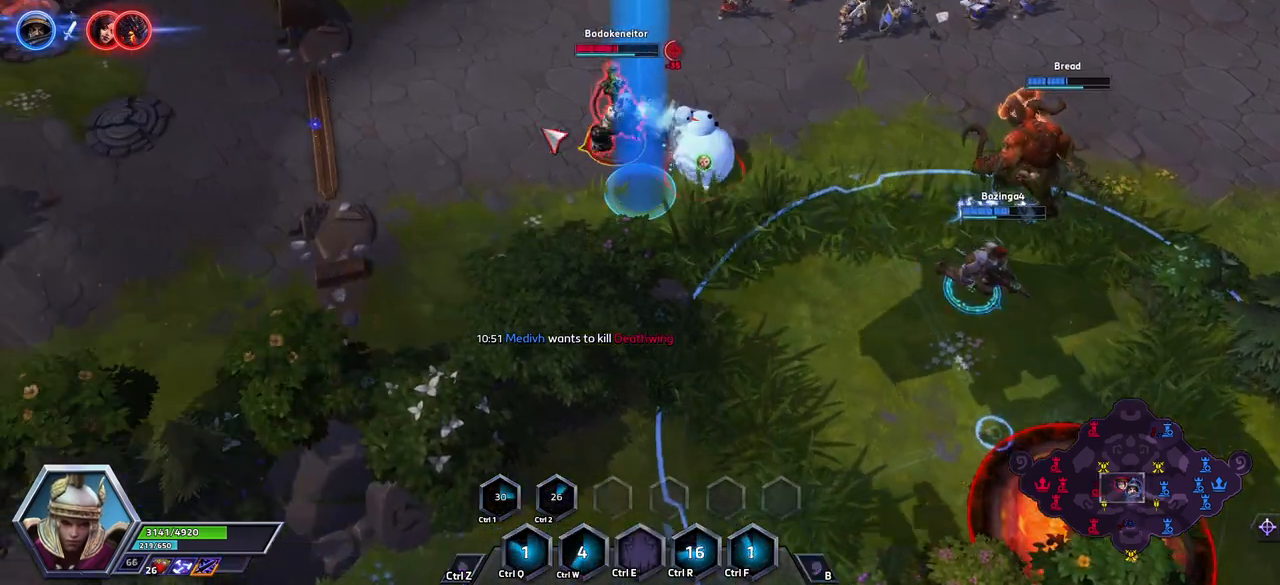
{"keys": [], "events": [[433, "space", "up"]]}
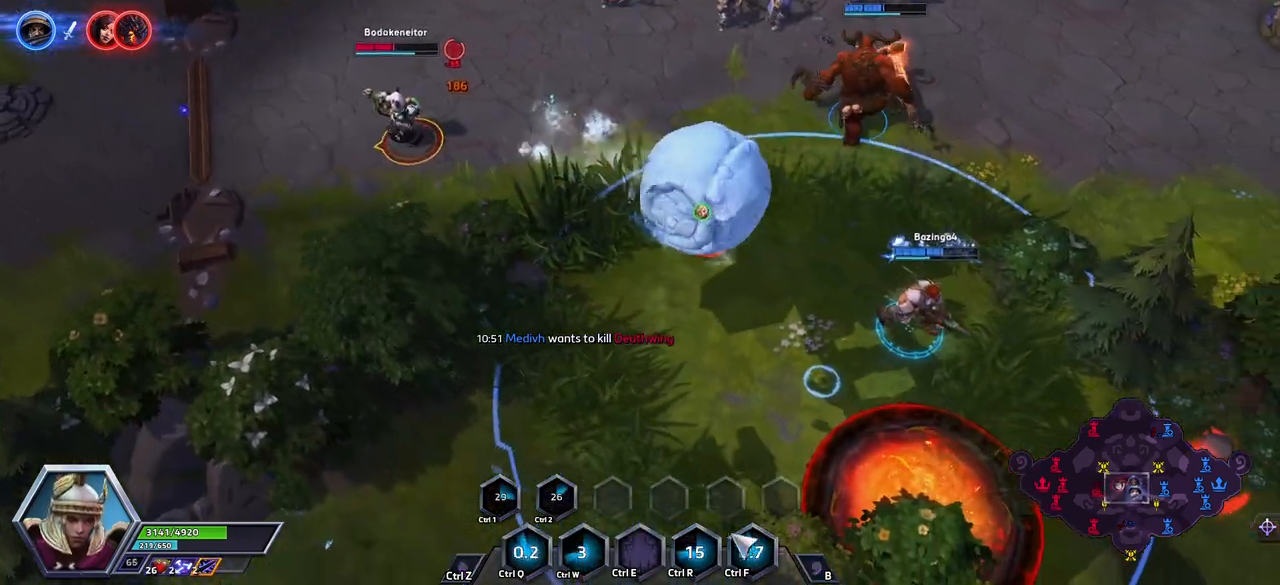
{"keys": ["alt_l"], "events": [[117, "alt_l", "down"]]}
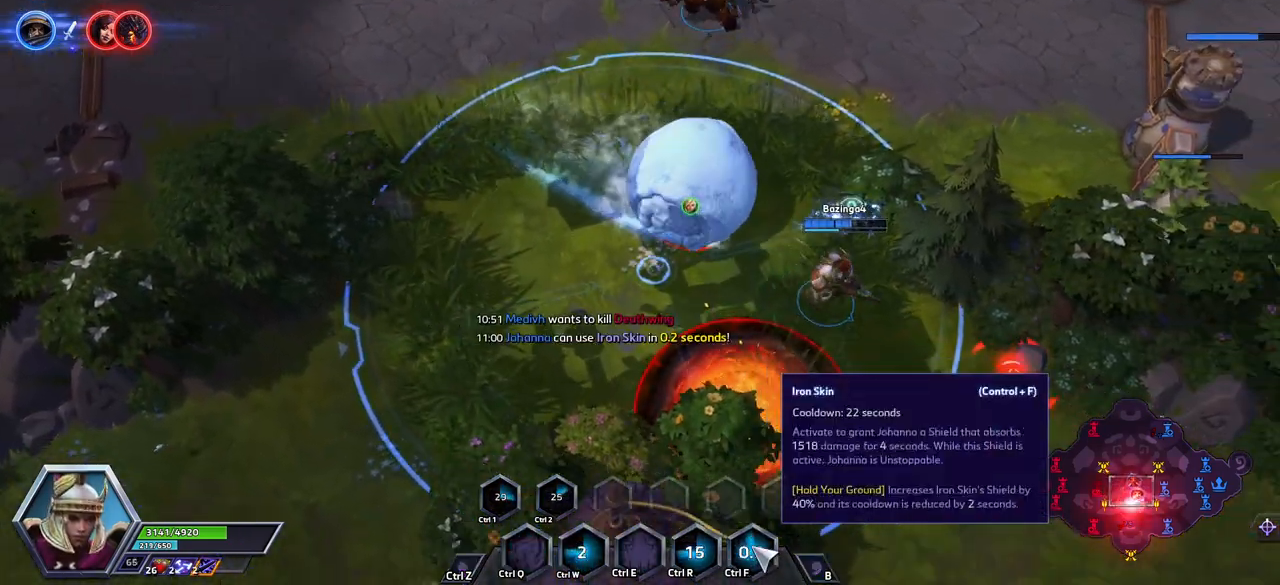
{"keys": [], "events": [[83, "alt_l", "up"]]}
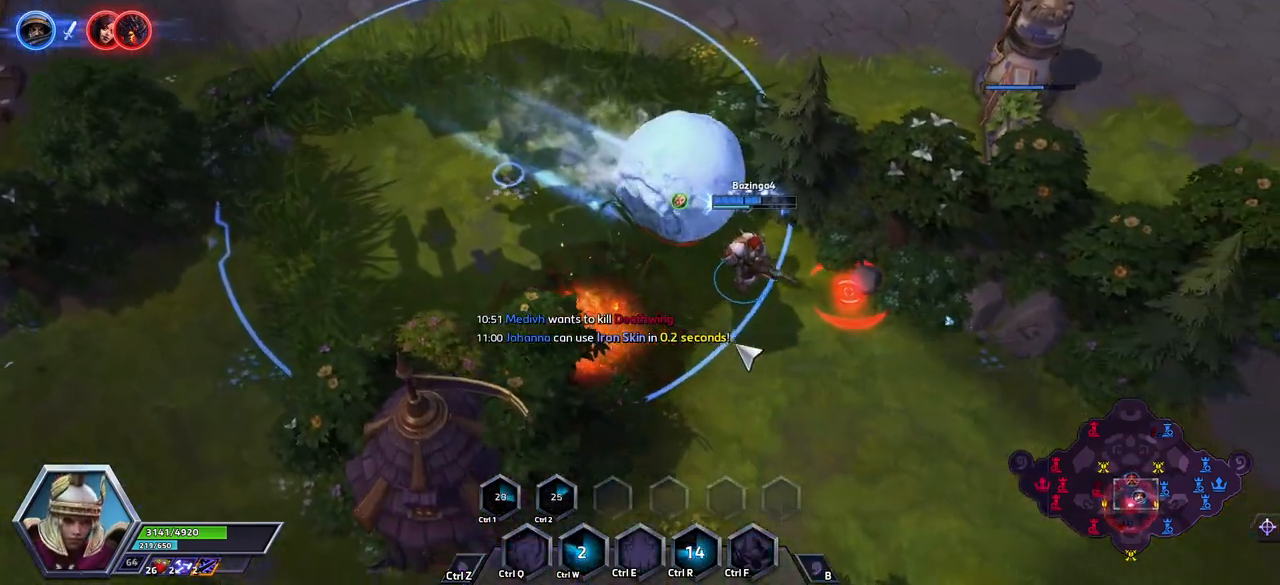
{"keys": ["space"], "events": [[17, "space", "down"], [17, "tab", "down"], [117, "tab", "up"]]}
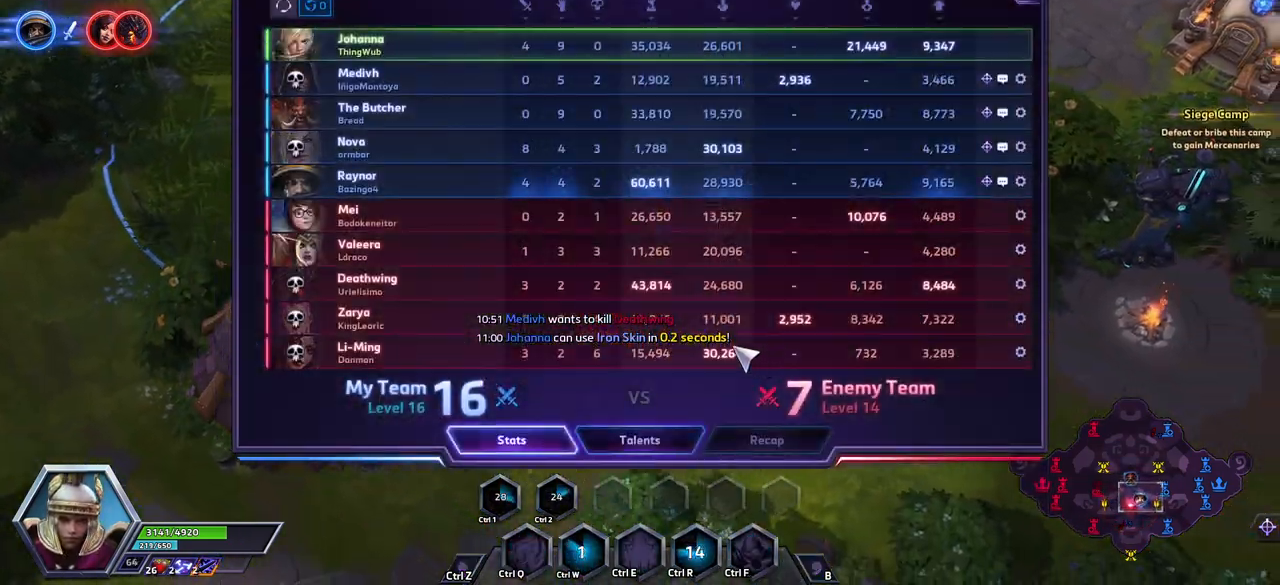
{"keys": [], "events": [[217, "tab", "down"], [367, "tab", "up"], [417, "space", "up"]]}
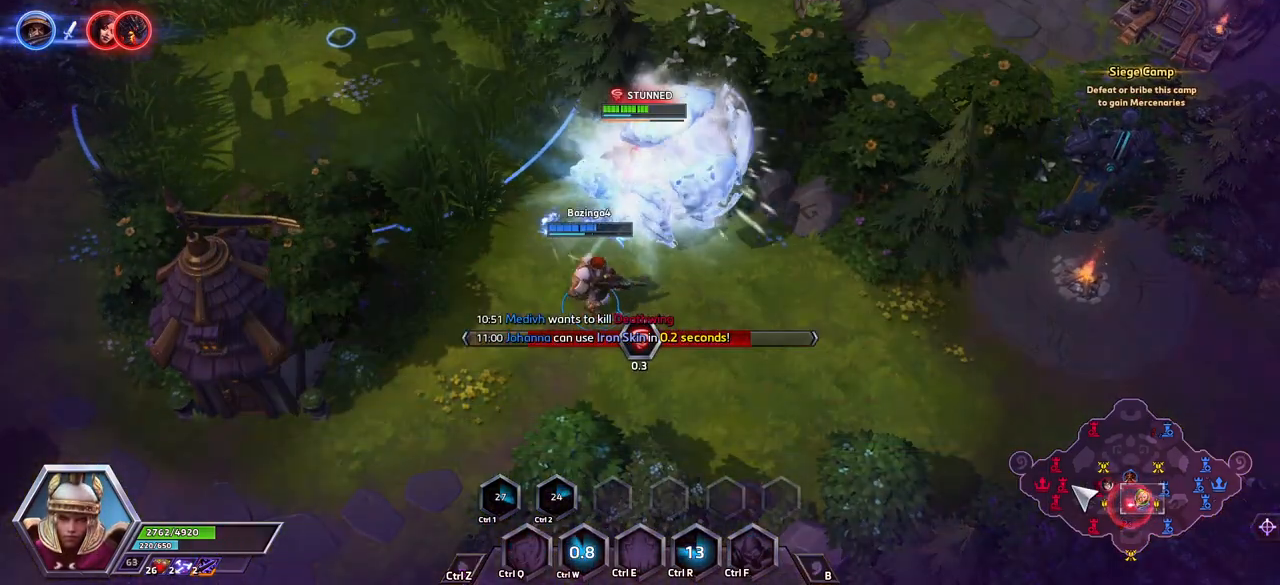
{"keys": [], "events": []}
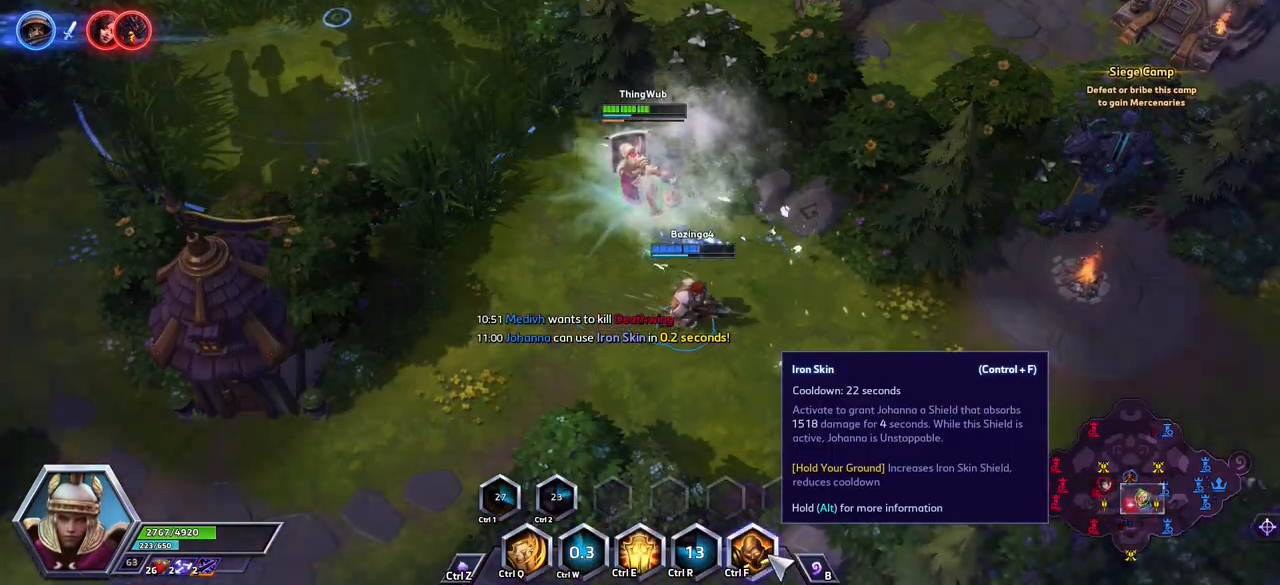
{"keys": ["shift_l", "z"], "events": [[117, "space", "down"], [433, "shift_l", "down"], [433, "z", "down"], [483, "space", "up"]]}
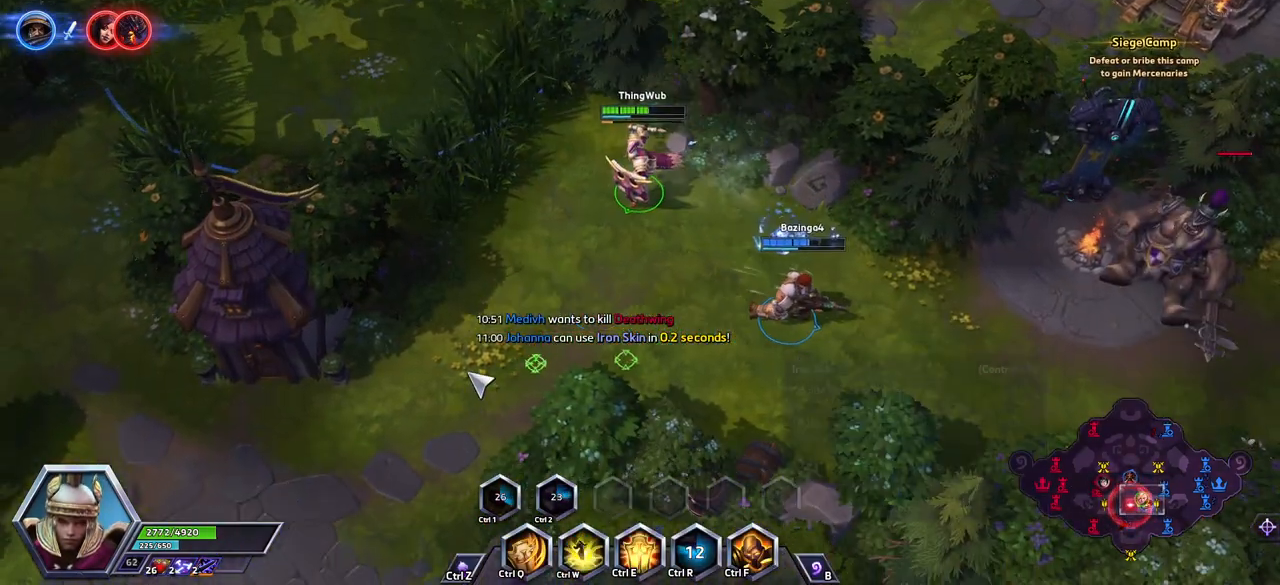
{"keys": [], "events": [[367, "z", "up"], [450, "shift_l", "up"]]}
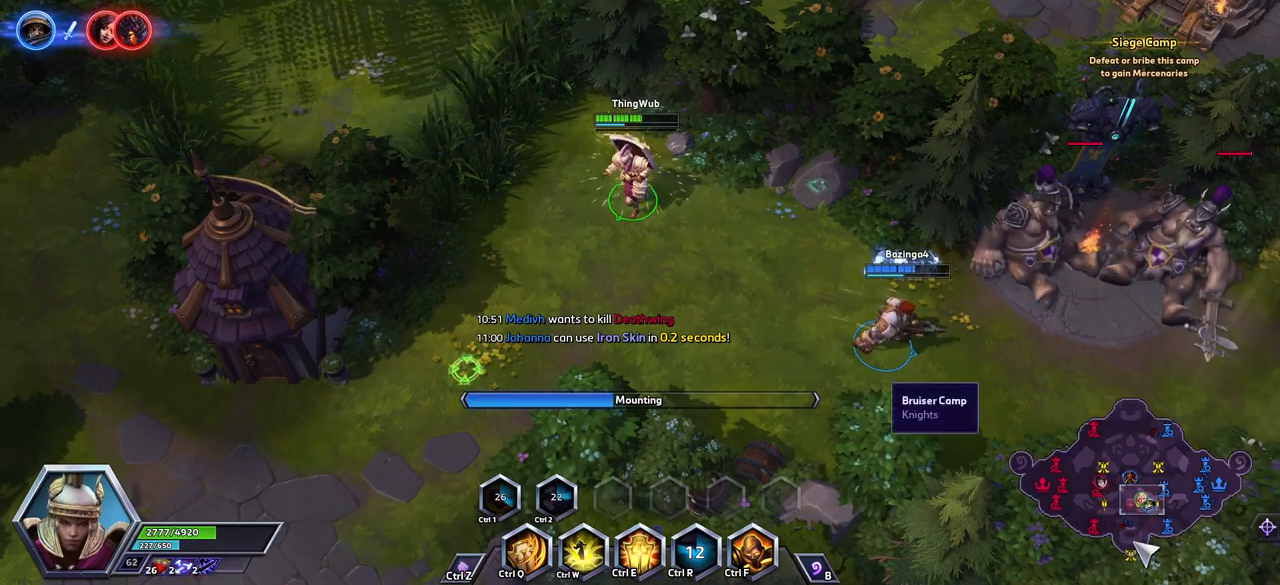
{"keys": [], "events": []}
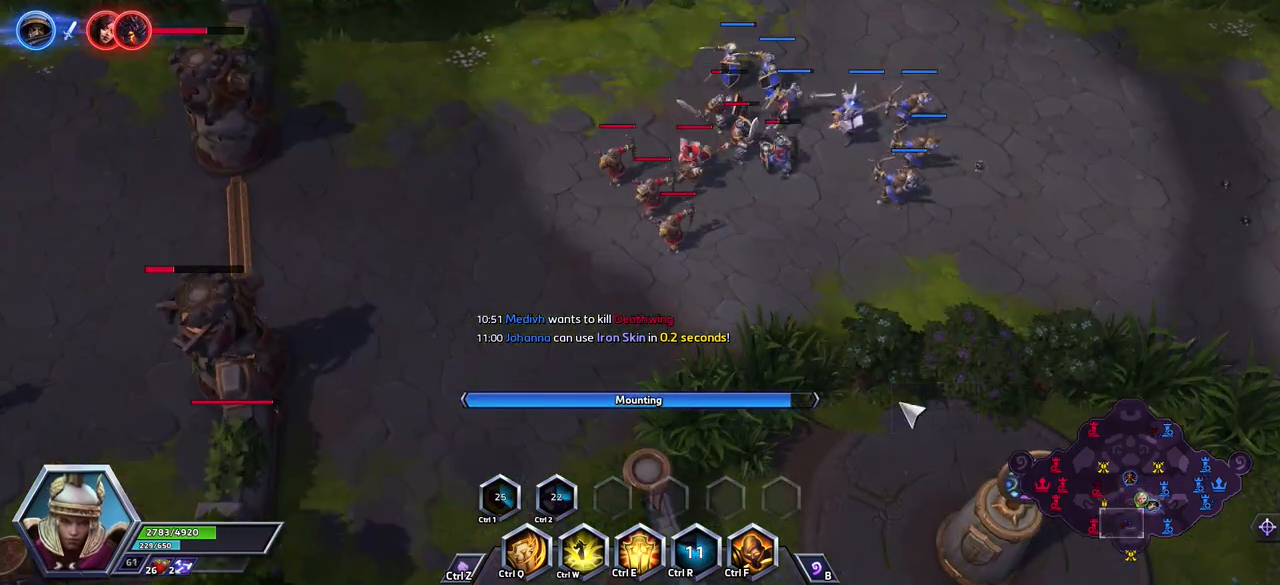
{"keys": [], "events": []}
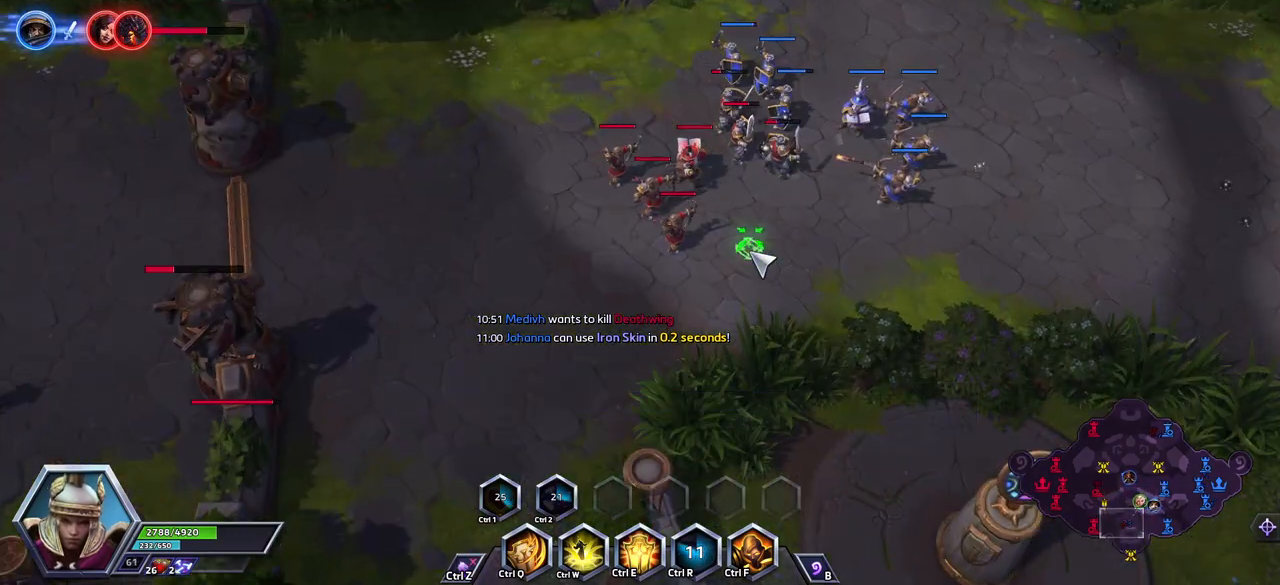
{"keys": ["space"], "events": [[83, "space", "down"]]}
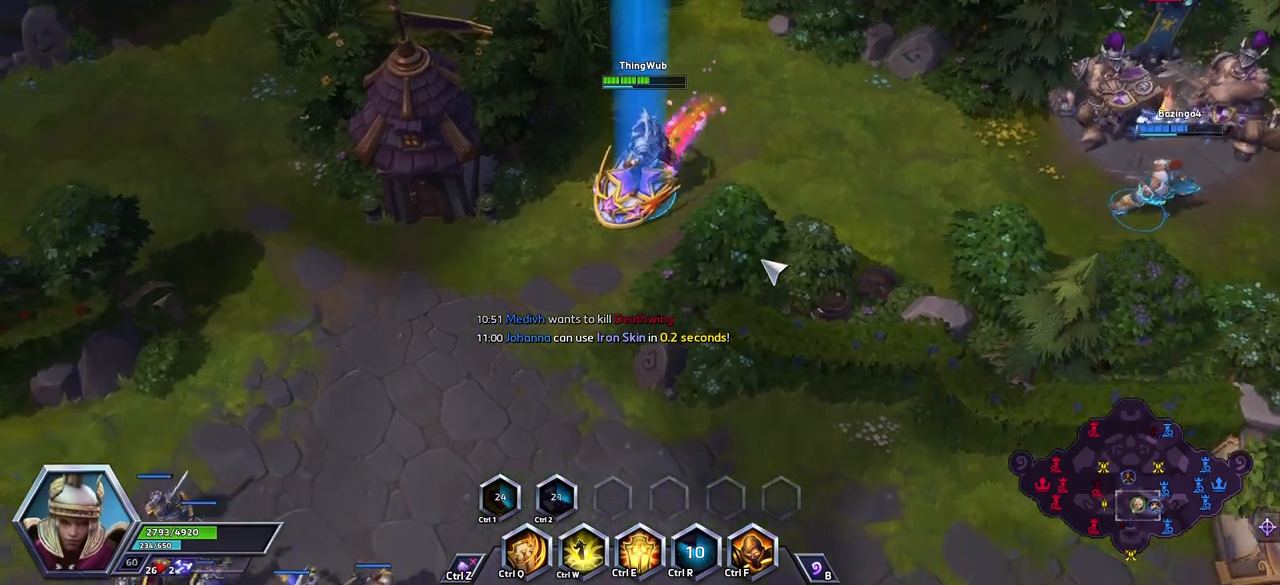
{"keys": ["space"], "events": []}
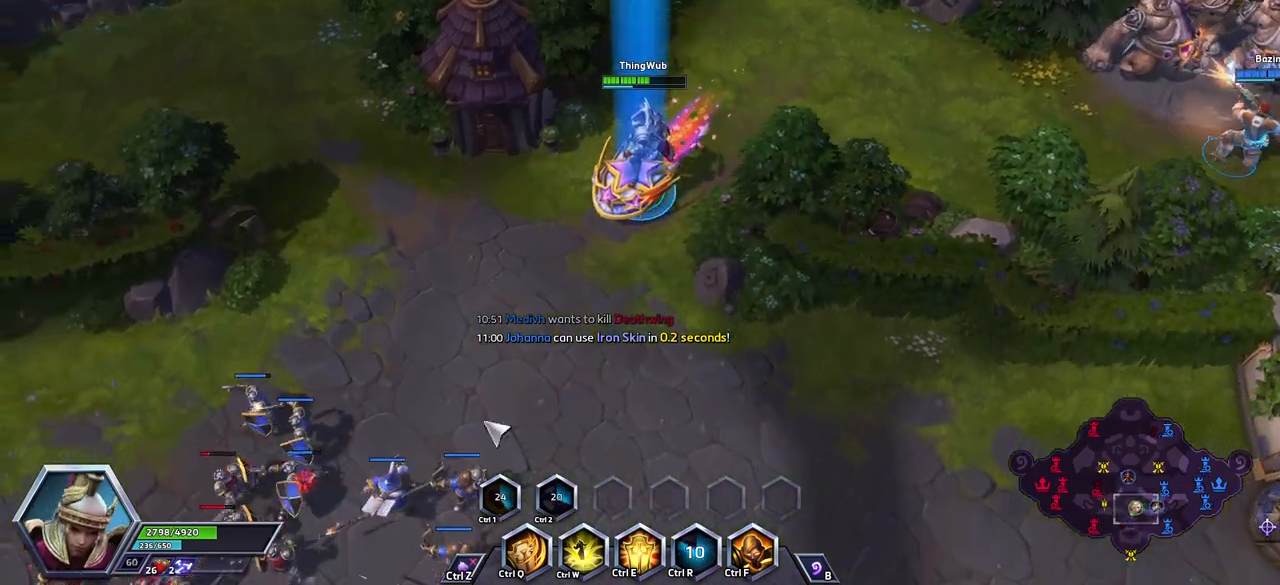
{"keys": [], "events": [[17, "space", "up"]]}
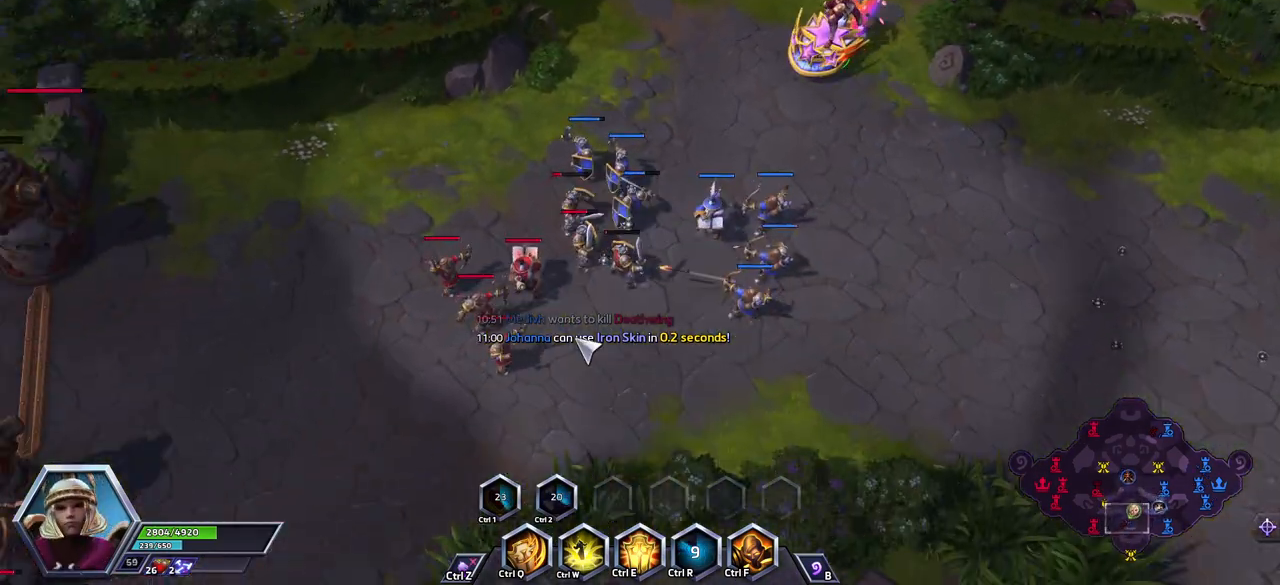
{"keys": [], "events": []}
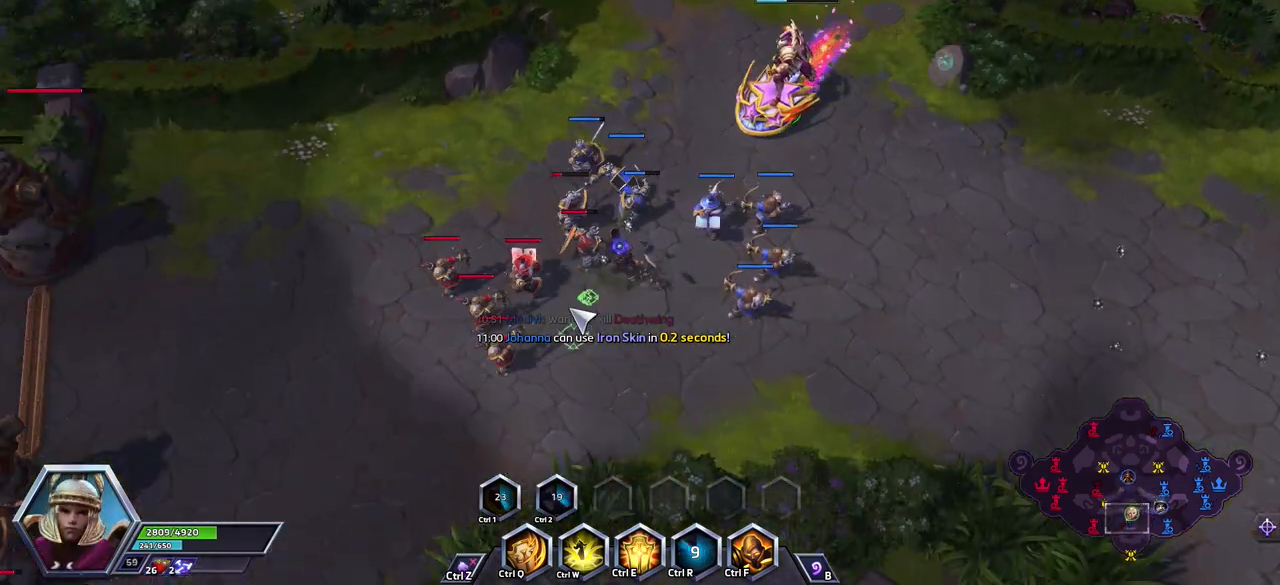
{"keys": [], "events": [[233, "w", "down"], [333, "w", "up"], [383, "w", "down"], [467, "w", "up"]]}
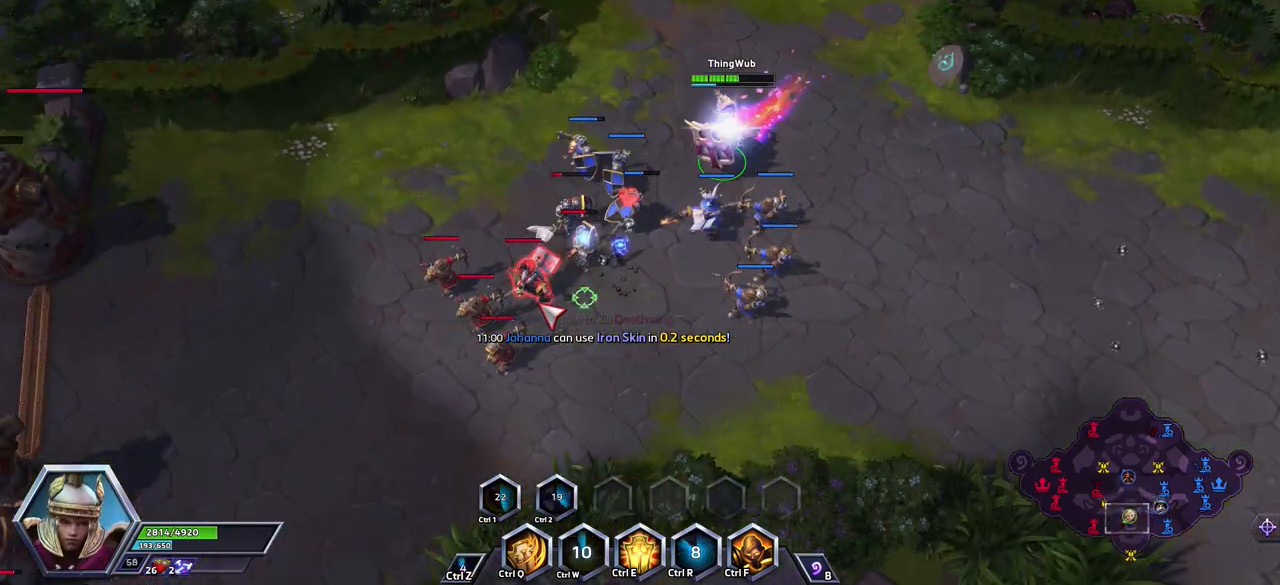
{"keys": [], "events": []}
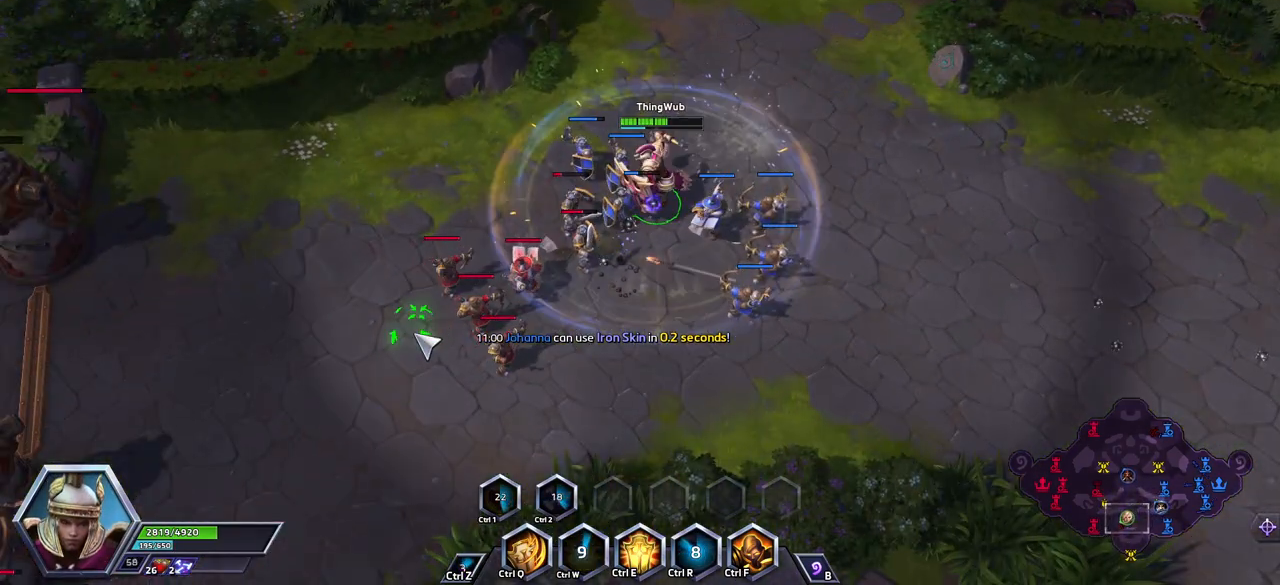
{"keys": ["a"], "events": [[417, "a", "down"]]}
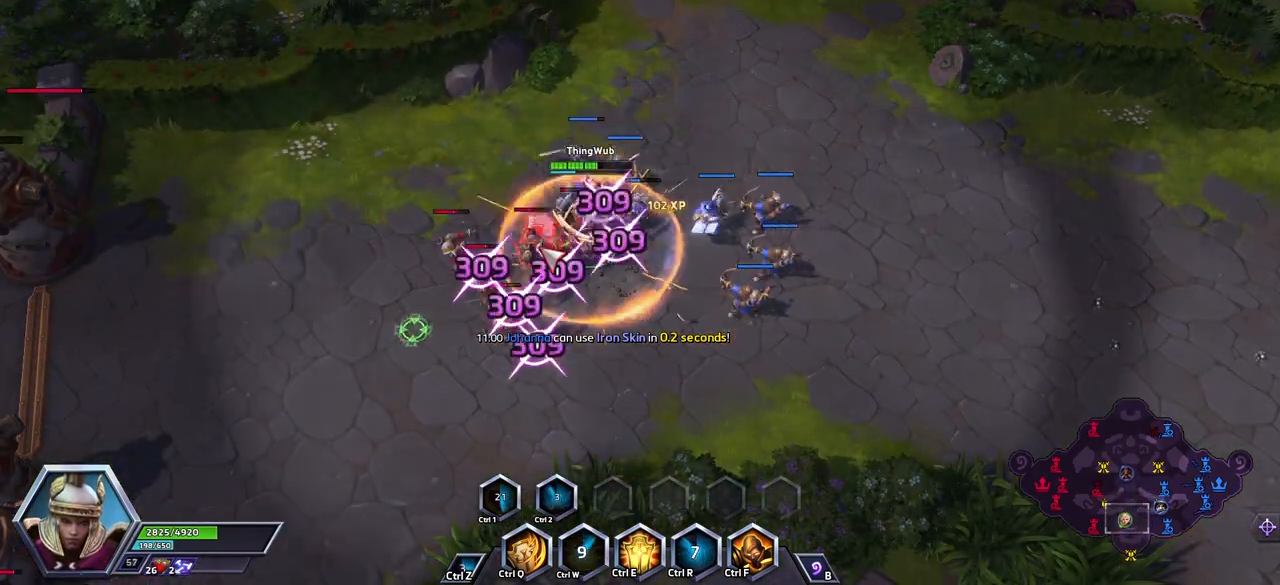
{"keys": ["q"], "events": [[17, "a", "up"], [67, "a", "down"], [217, "a", "up"], [450, "q", "down"]]}
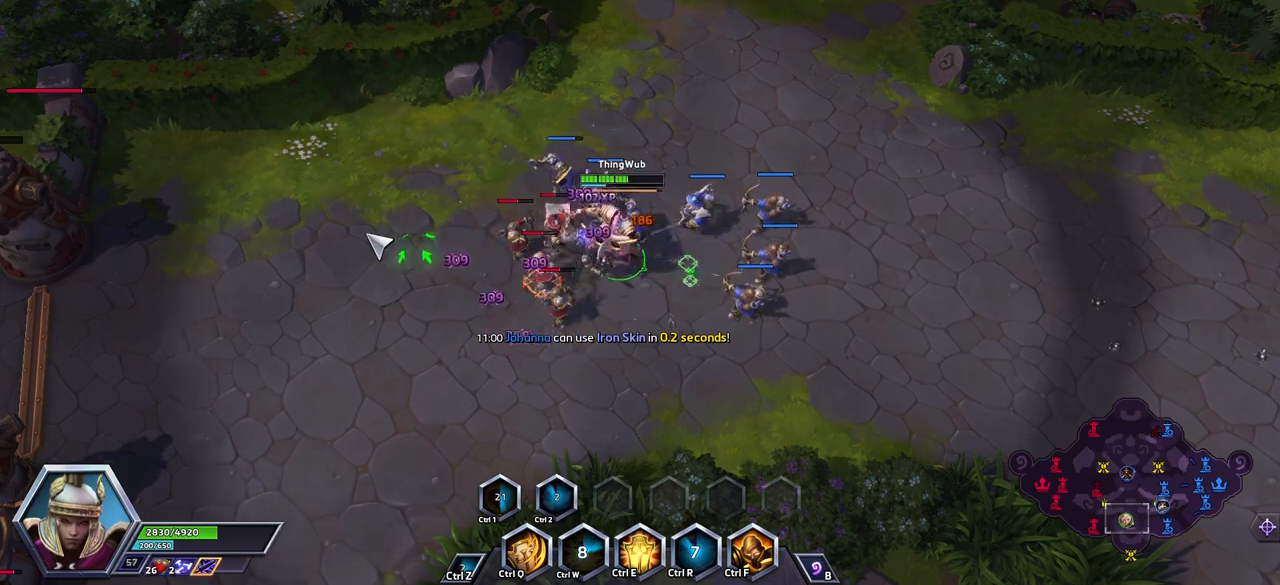
{"keys": [], "events": [[33, "q", "up"]]}
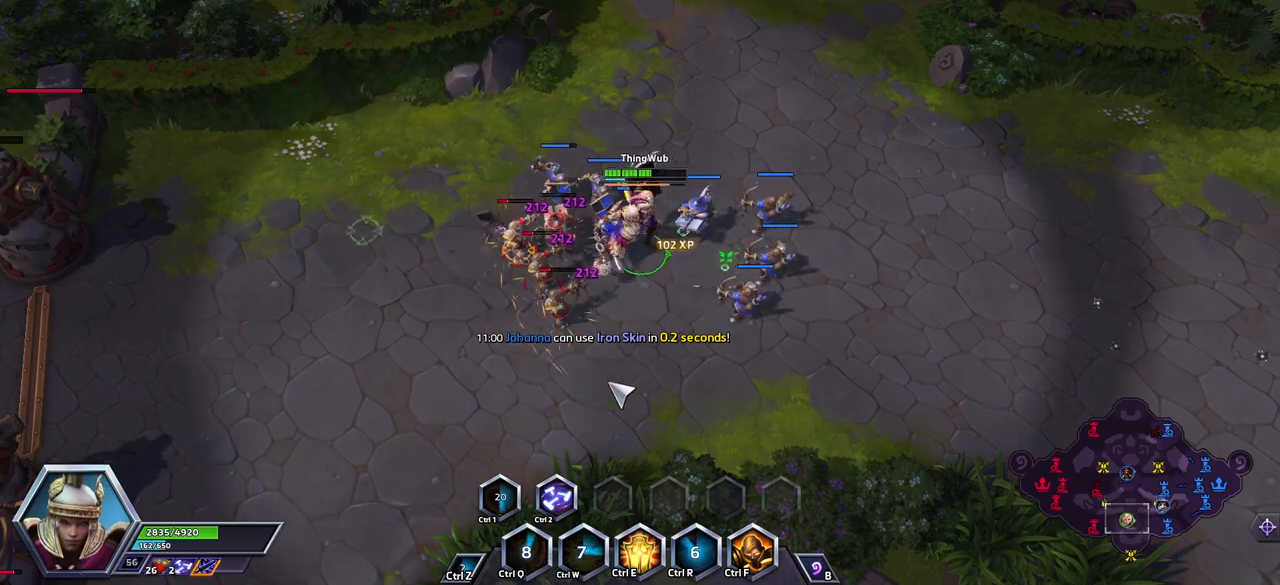
{"keys": [], "events": []}
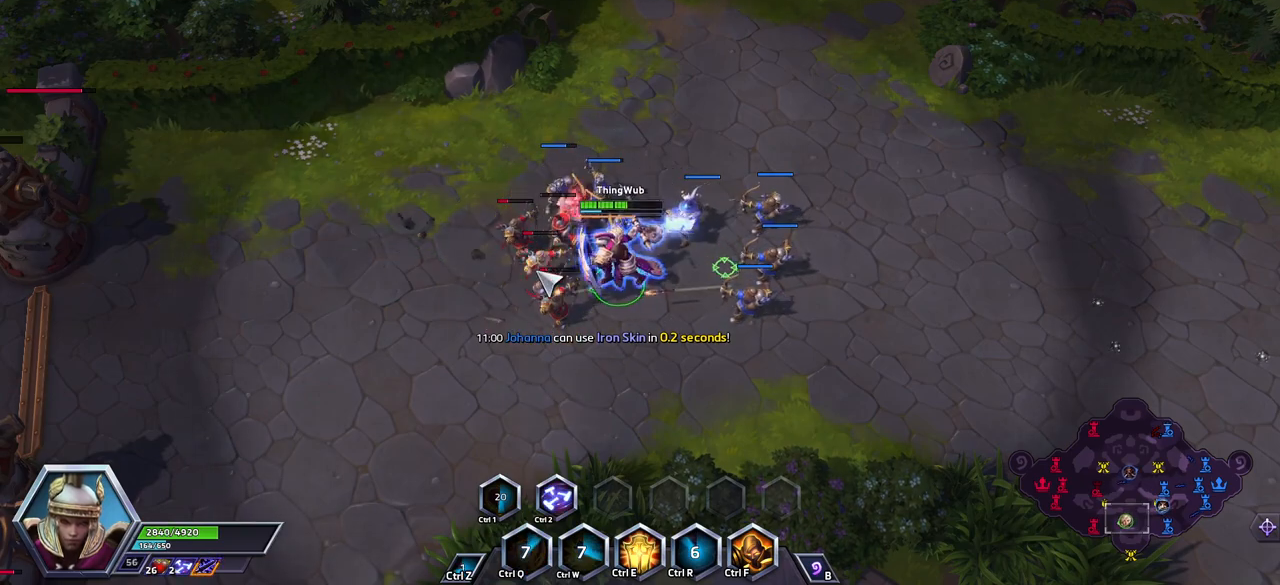
{"keys": [], "events": [[133, "2", "down"], [217, "2", "up"]]}
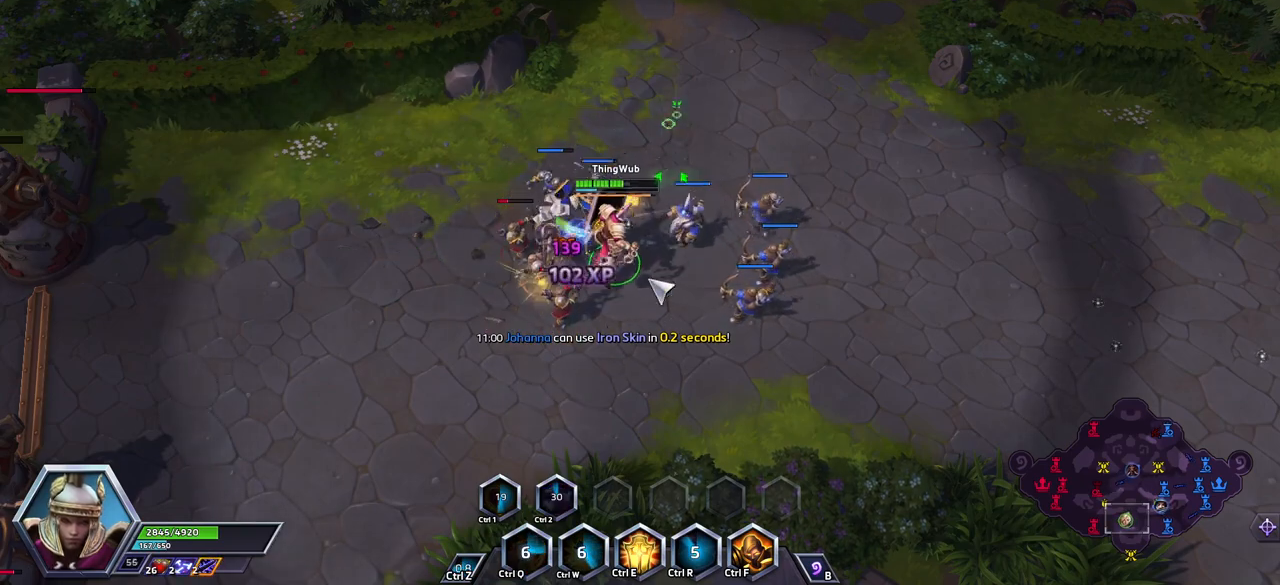
{"keys": ["a"], "events": [[467, "a", "down"]]}
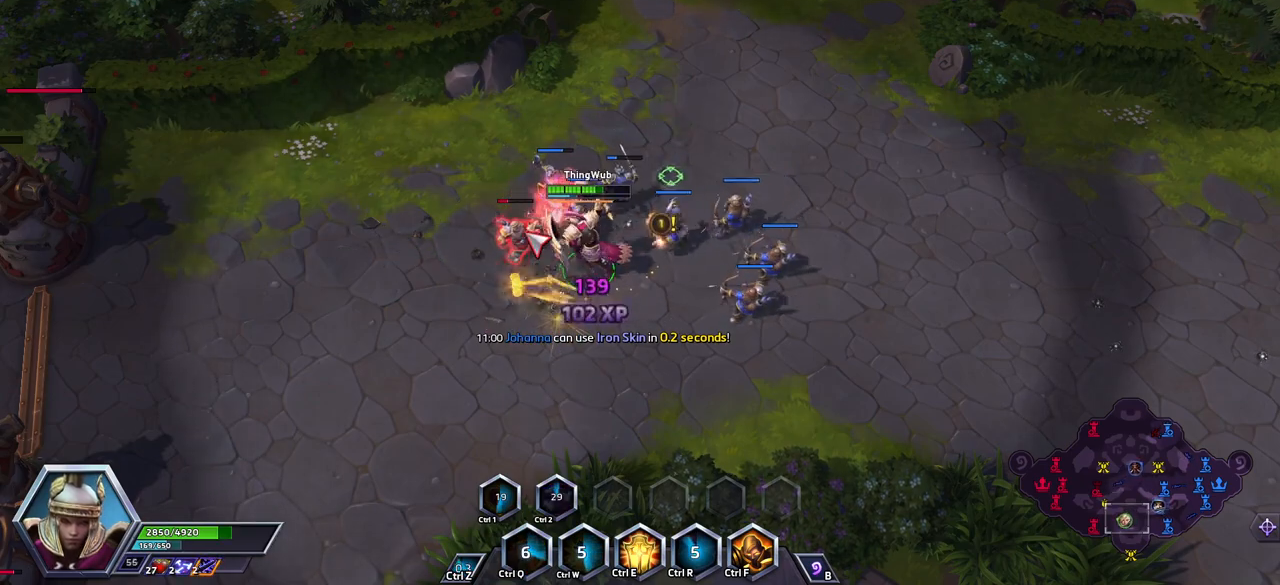
{"keys": [], "events": [[17, "a", "up"], [67, "a", "down"], [117, "space", "down"], [167, "a", "up"], [300, "space", "up"]]}
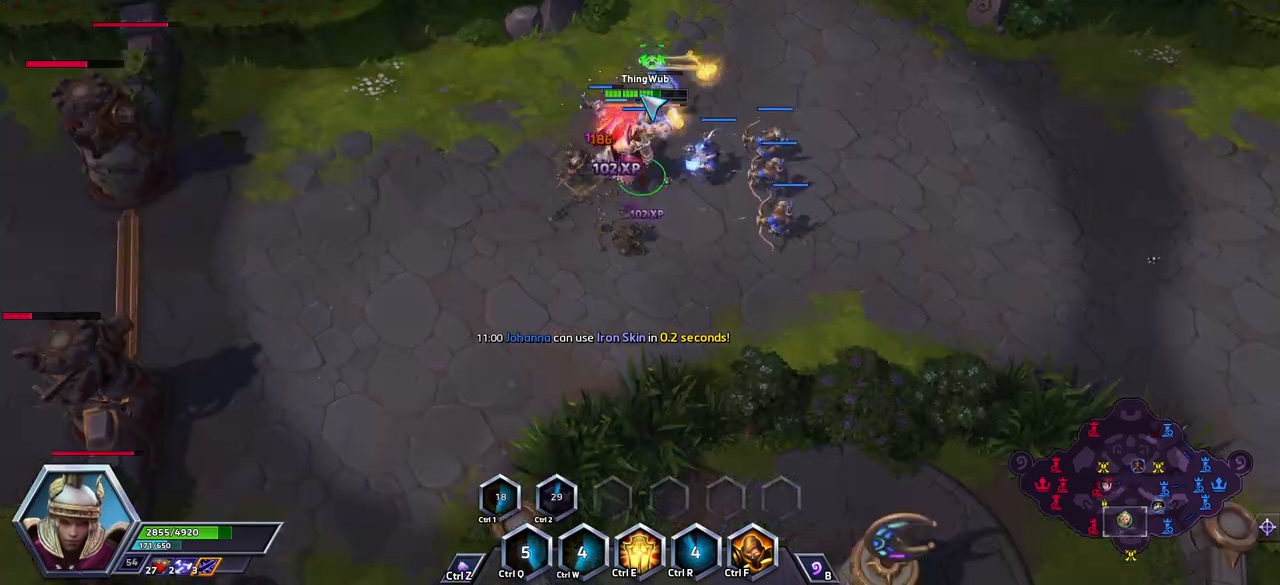
{"keys": ["space"], "events": [[217, "space", "down"], [317, "tab", "down"], [417, "tab", "up"]]}
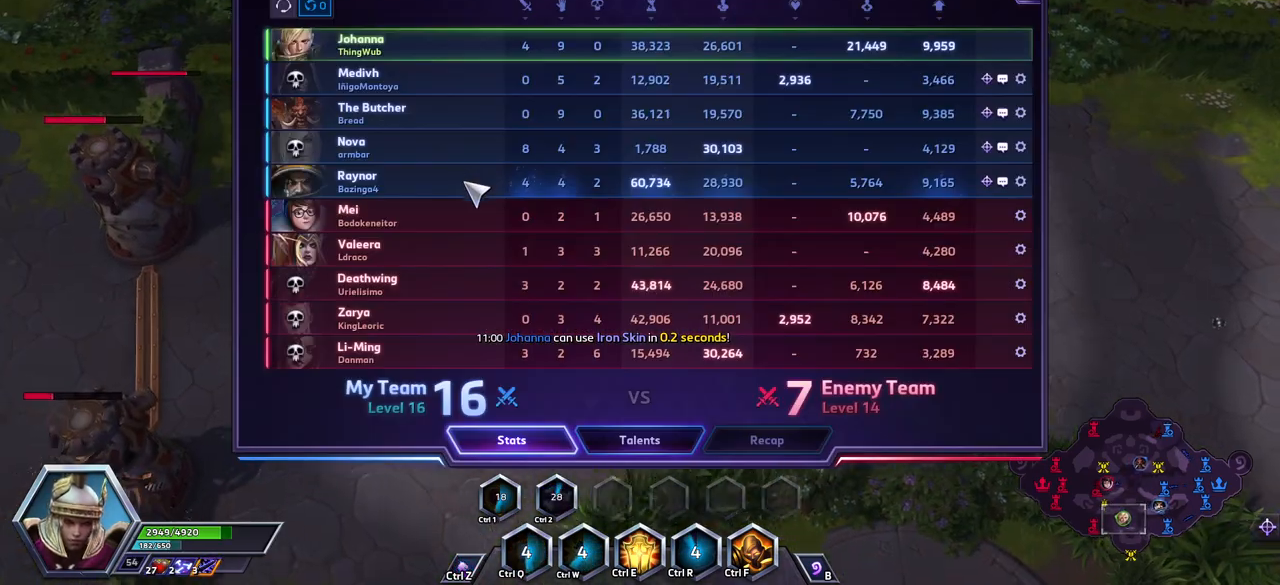
{"keys": ["space"], "events": [[333, "tab", "down"], [433, "tab", "up"]]}
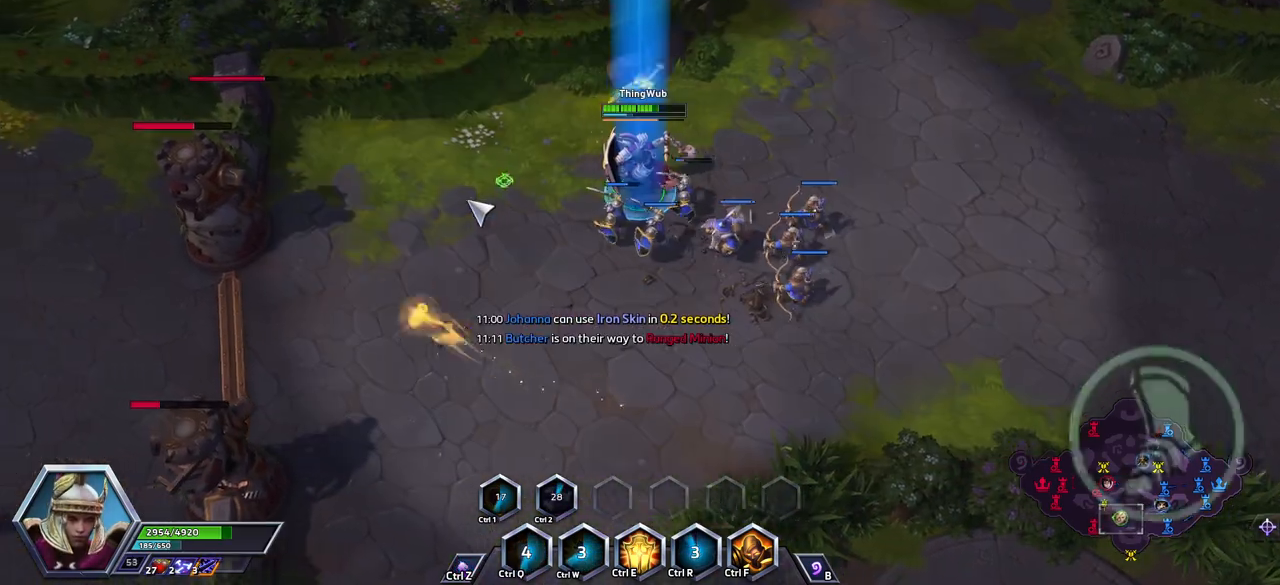
{"keys": ["space"], "events": []}
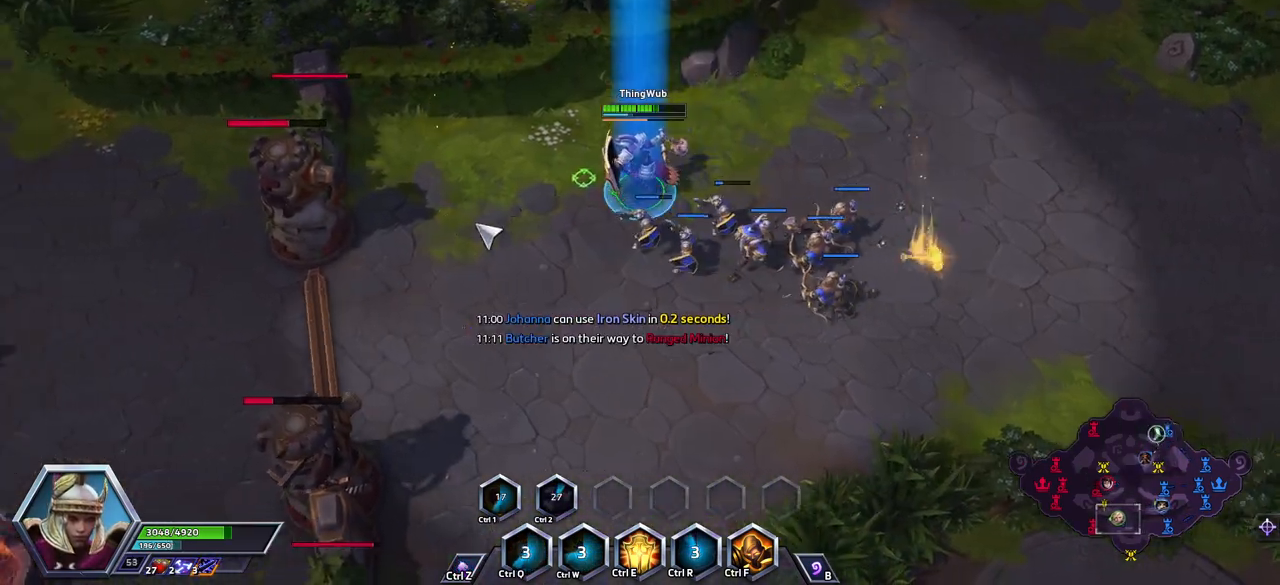
{"keys": [], "events": [[500, "space", "up"]]}